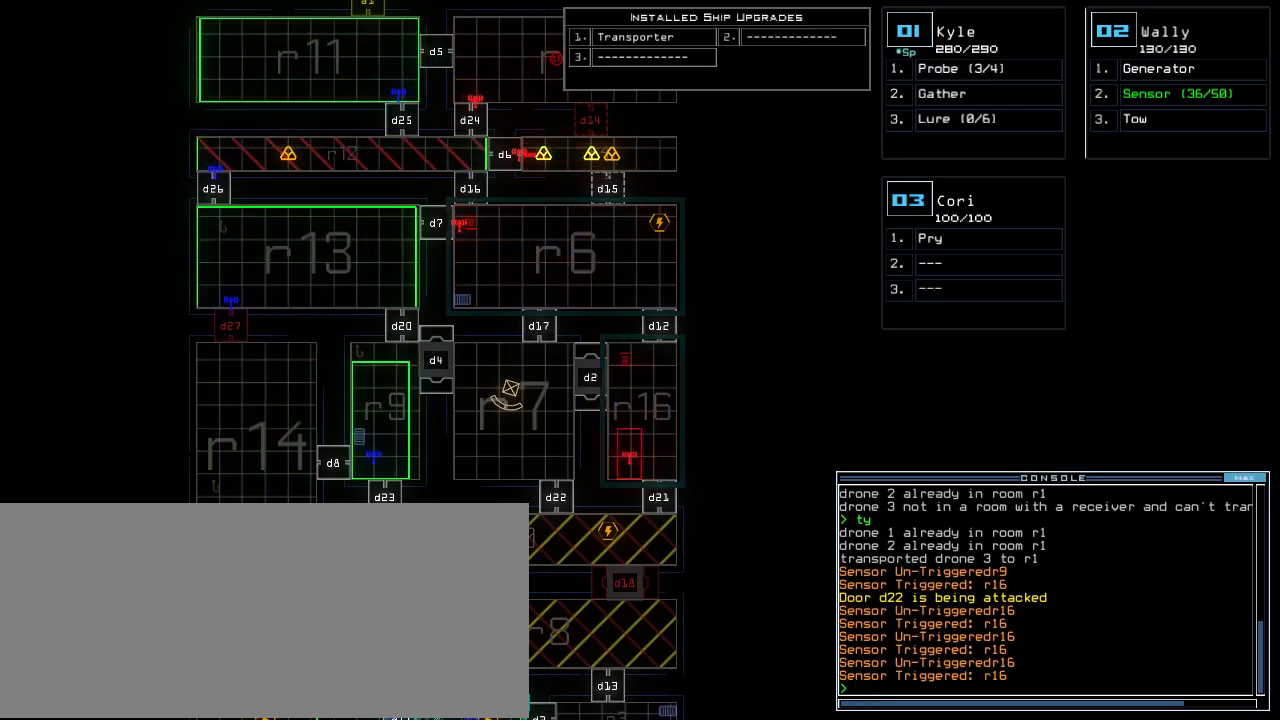
Gameplay with keyboard; each line is a JSON object with the keys held at the frame after it. "events" lists presses ("down") and releases ("up") of ".", "0", "1", "2", "3", "4", "5", "6", "7", "8", "9", "a", "b", "backspace", "c", "caps_lock", "comma", "ctrl_l", "ctrl_r", "d", "down", "e", "equals", "escape", "f", "f11", "f12", "f5", "g", "h", "i", "j", "k", "l", "left", "m", "minus", "n", "o", "p", "q", "quote", "r", "right", "s", "semicolon", "shift_l", "shift_r", "space", "t", "tab", "tilde", "u", "up", "v", "w", "x", "y" and "z" between this image and that frame as [ms after this image, input, new state], when the widget could be followed in between. No other keys are recorded. Mouse input is not recorded. Not read: return.
{"keys": [], "events": []}
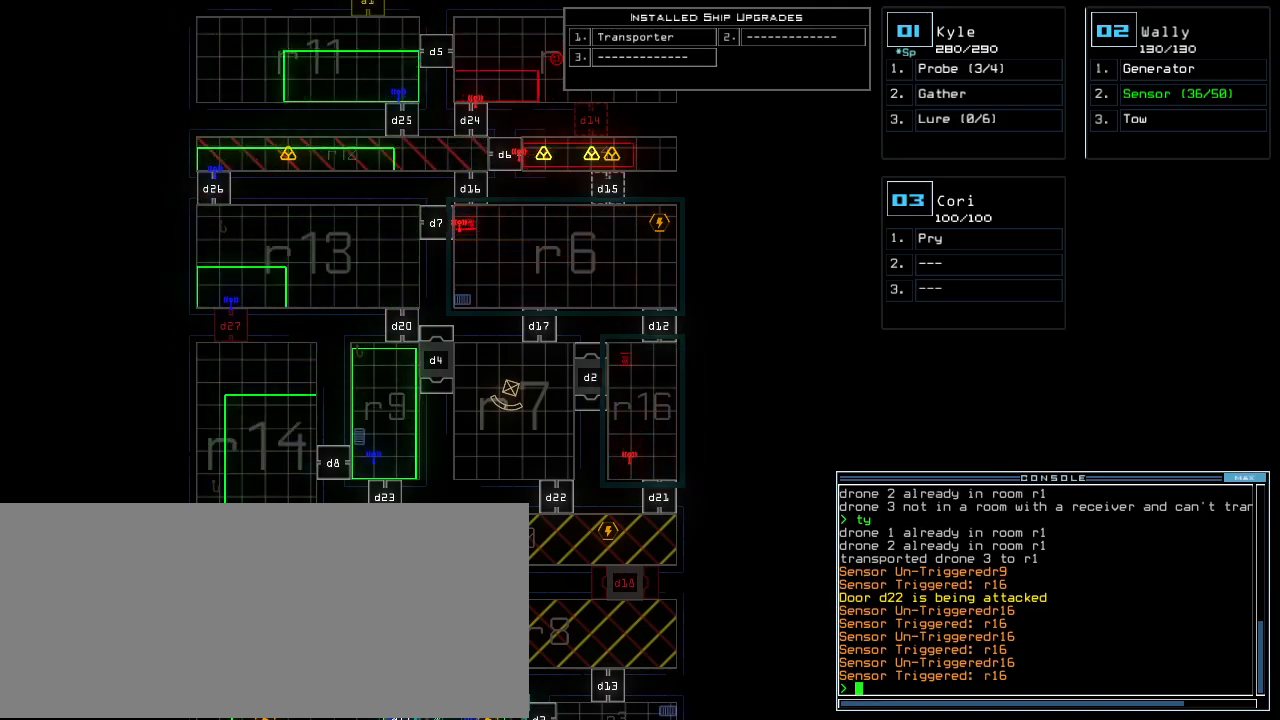
{"keys": [], "events": [[400, "6", "down"], [500, "6", "up"]]}
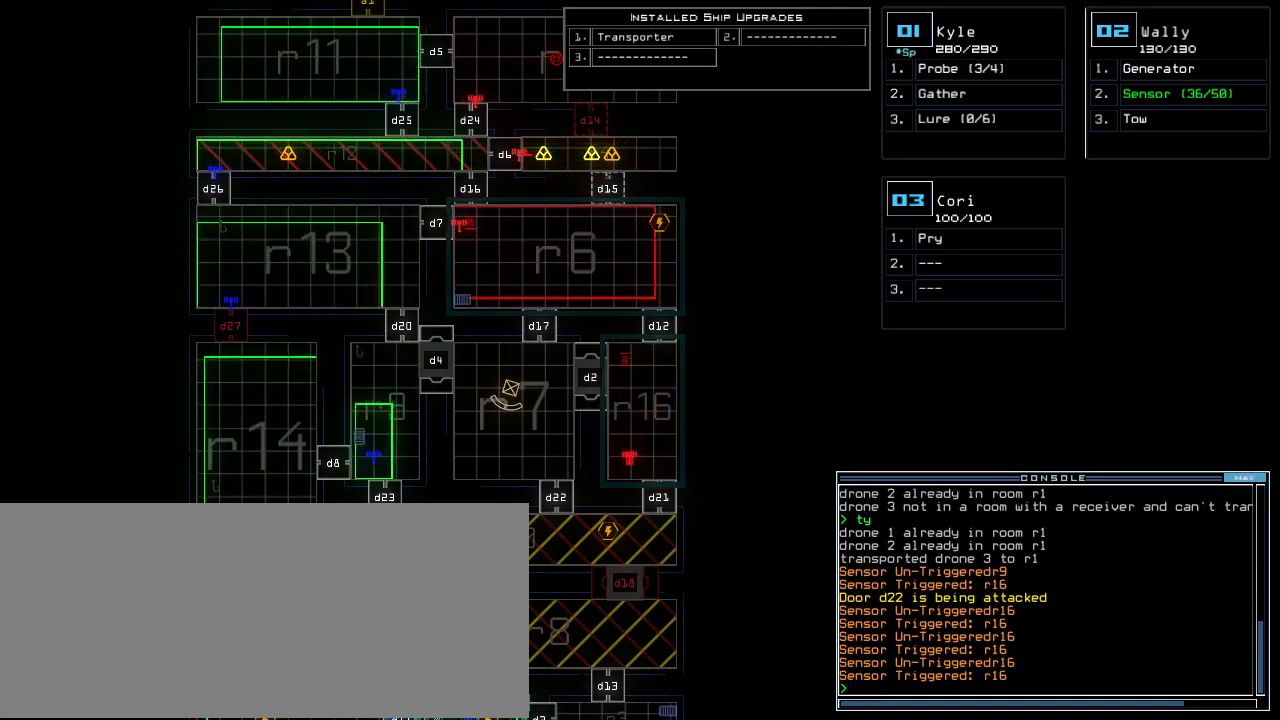
{"keys": []}
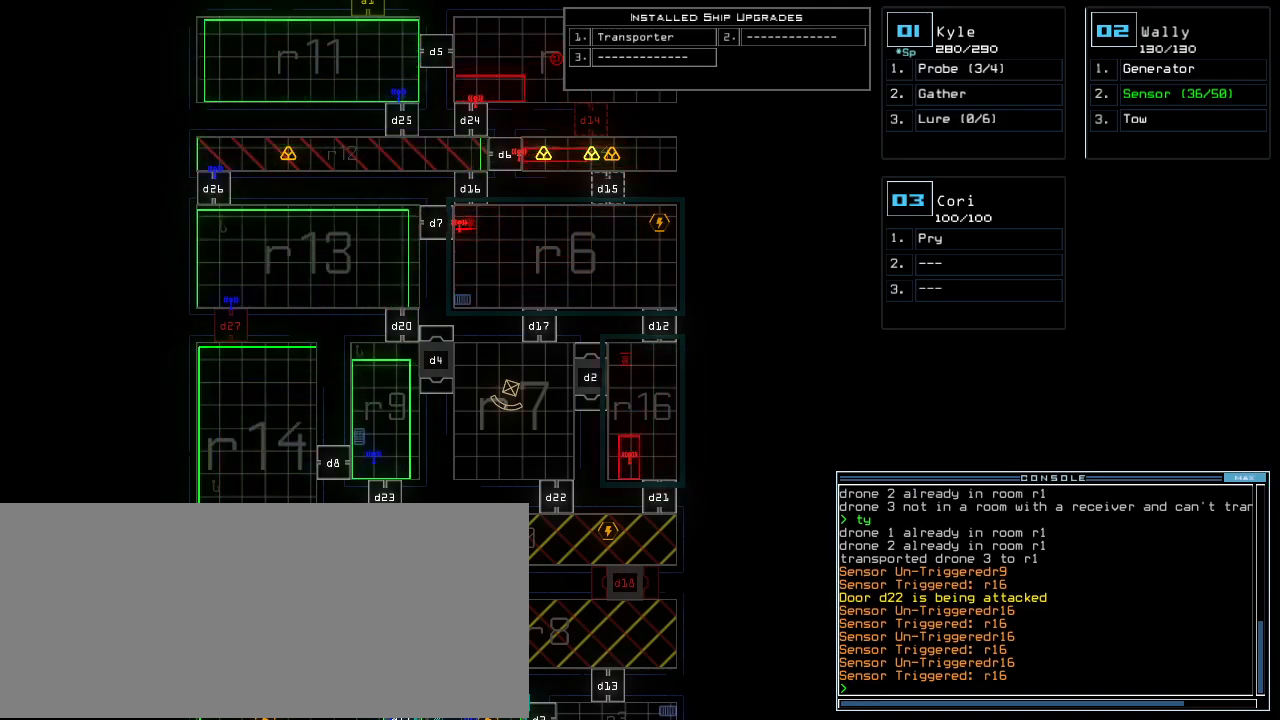
{"keys": [], "events": []}
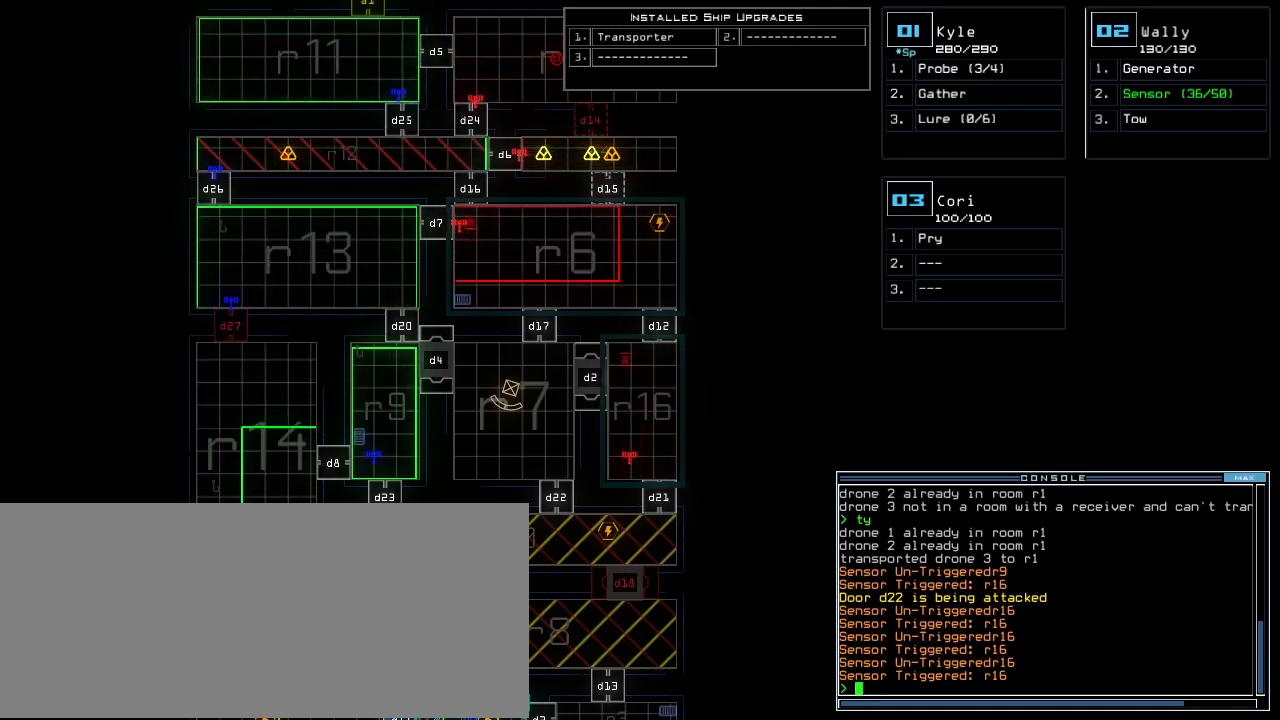
{"keys": [], "events": []}
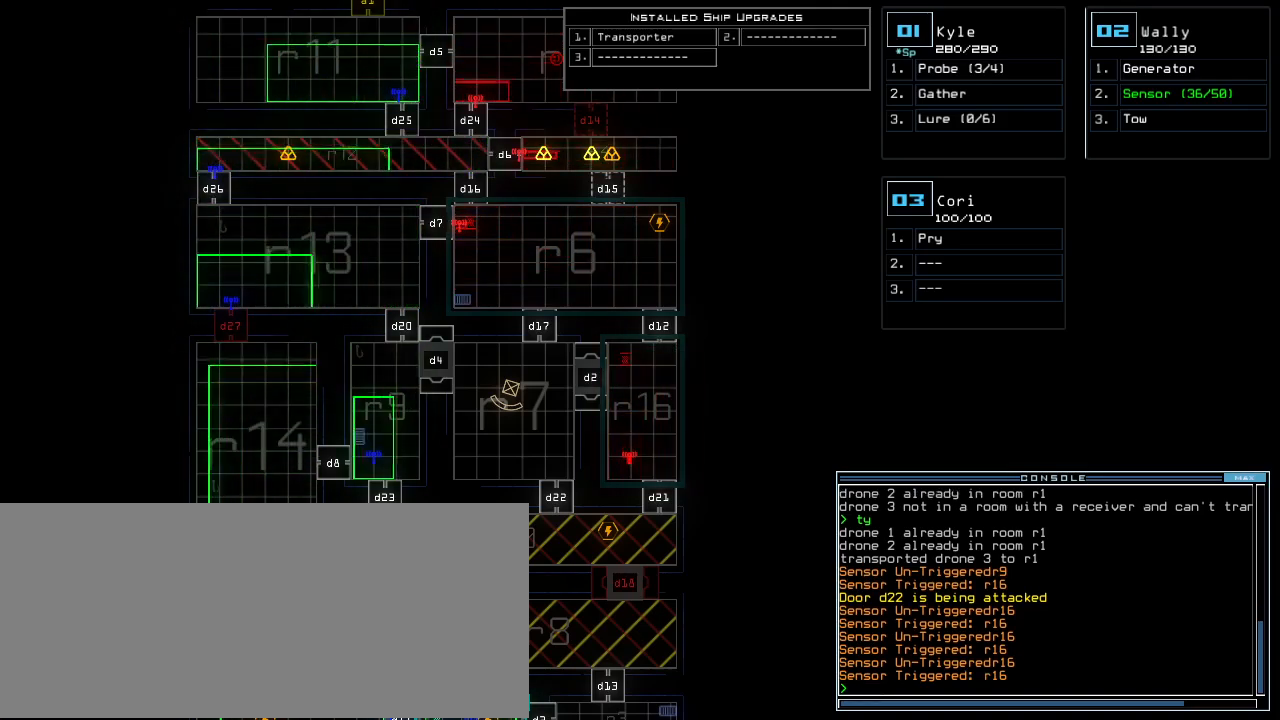
{"keys": [], "events": [[40, "6", "down"], [200, "6", "up"]]}
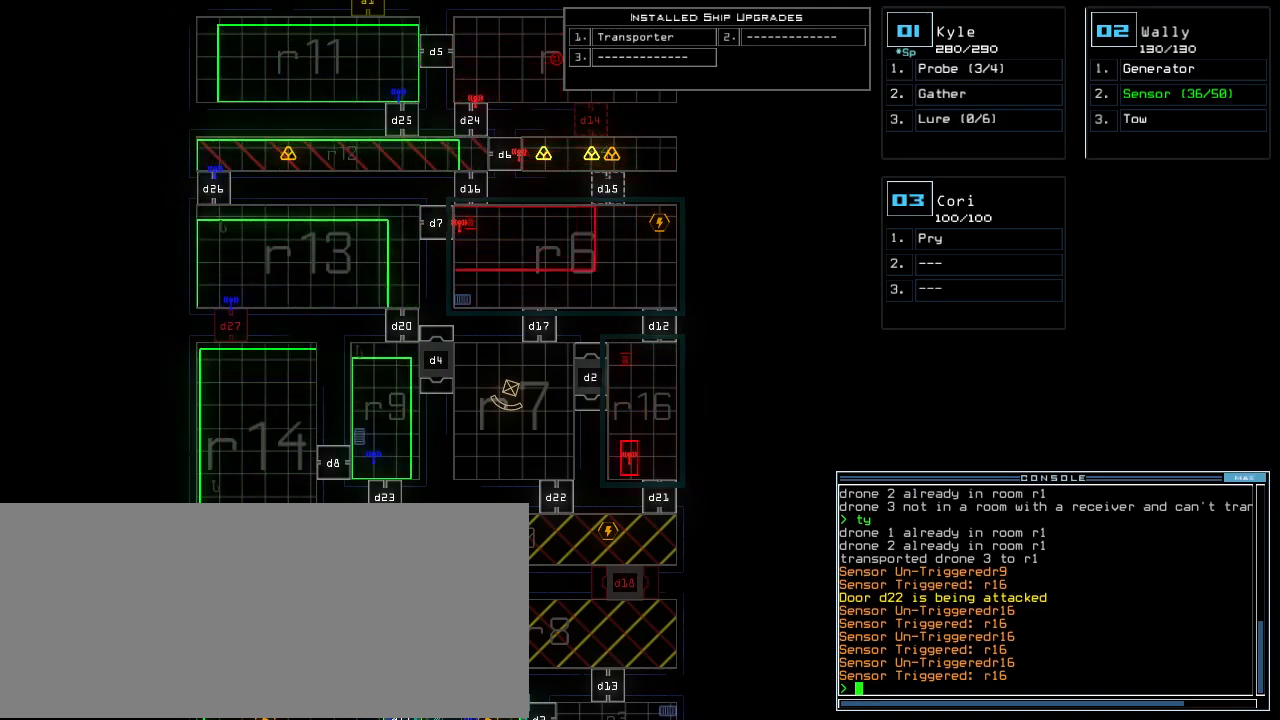
{"keys": []}
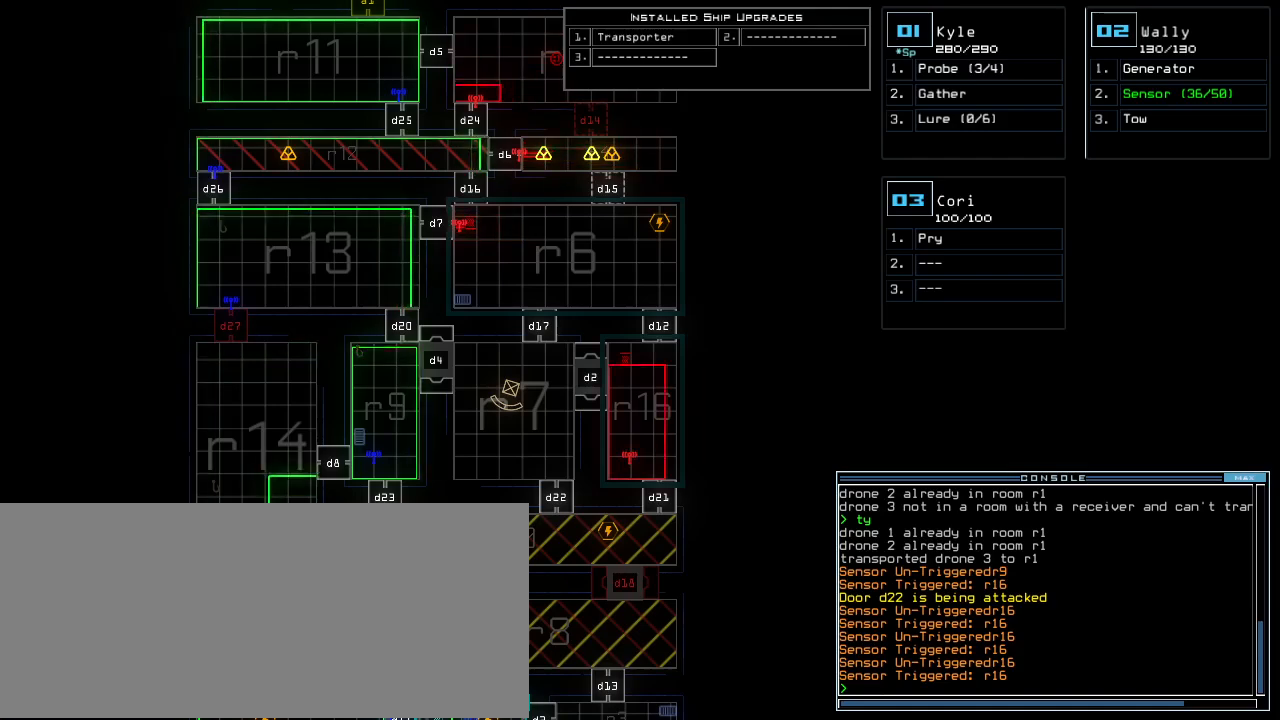
{"keys": [], "events": []}
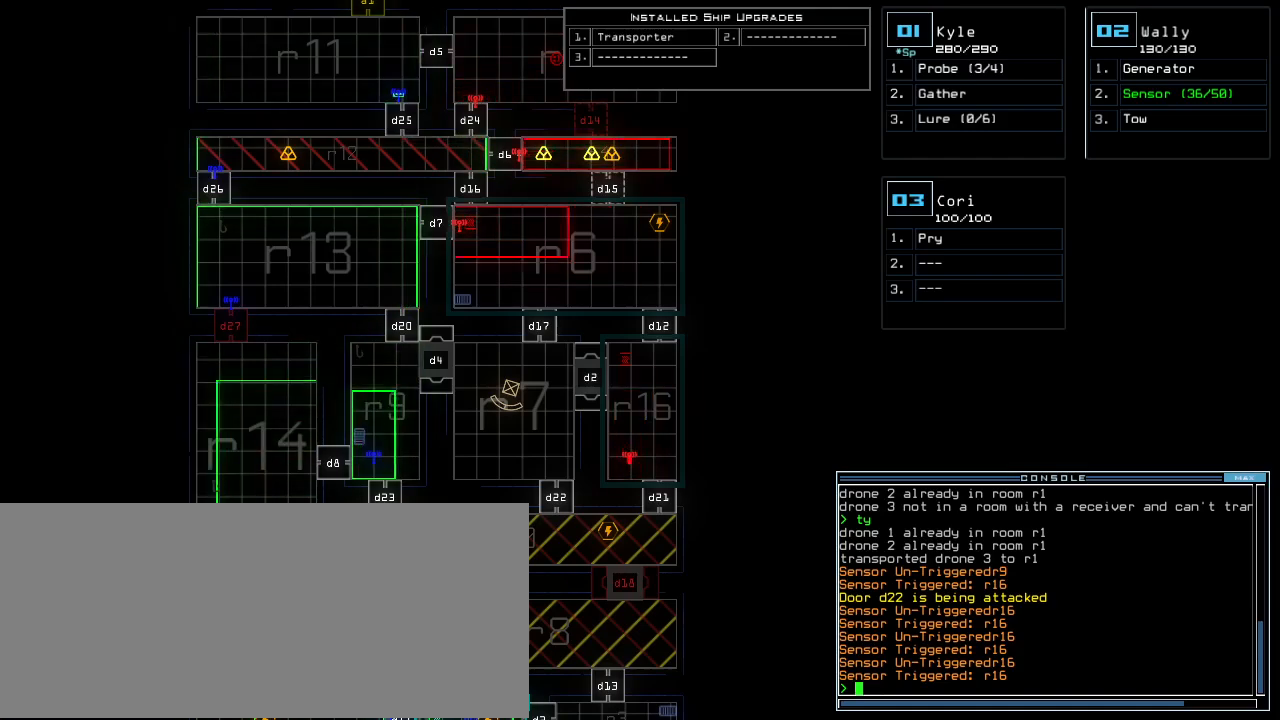
{"keys": [], "events": [[200, "6", "down"], [380, "6", "up"]]}
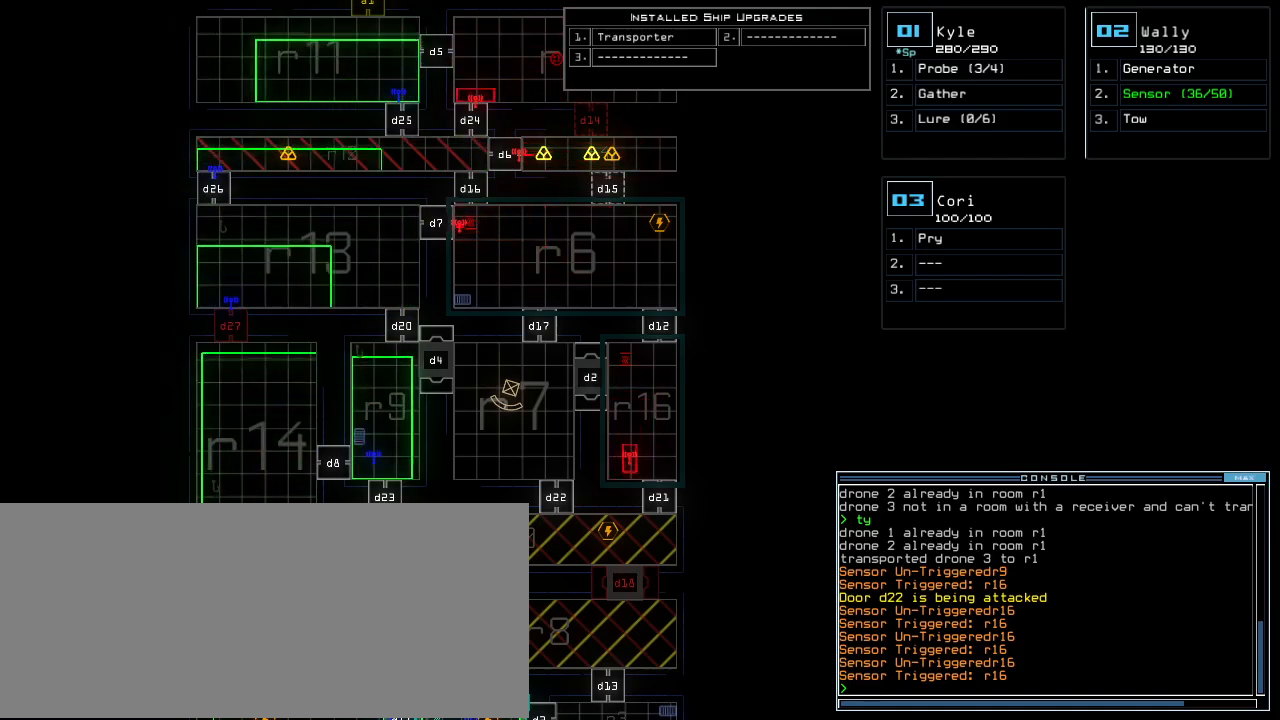
{"keys": []}
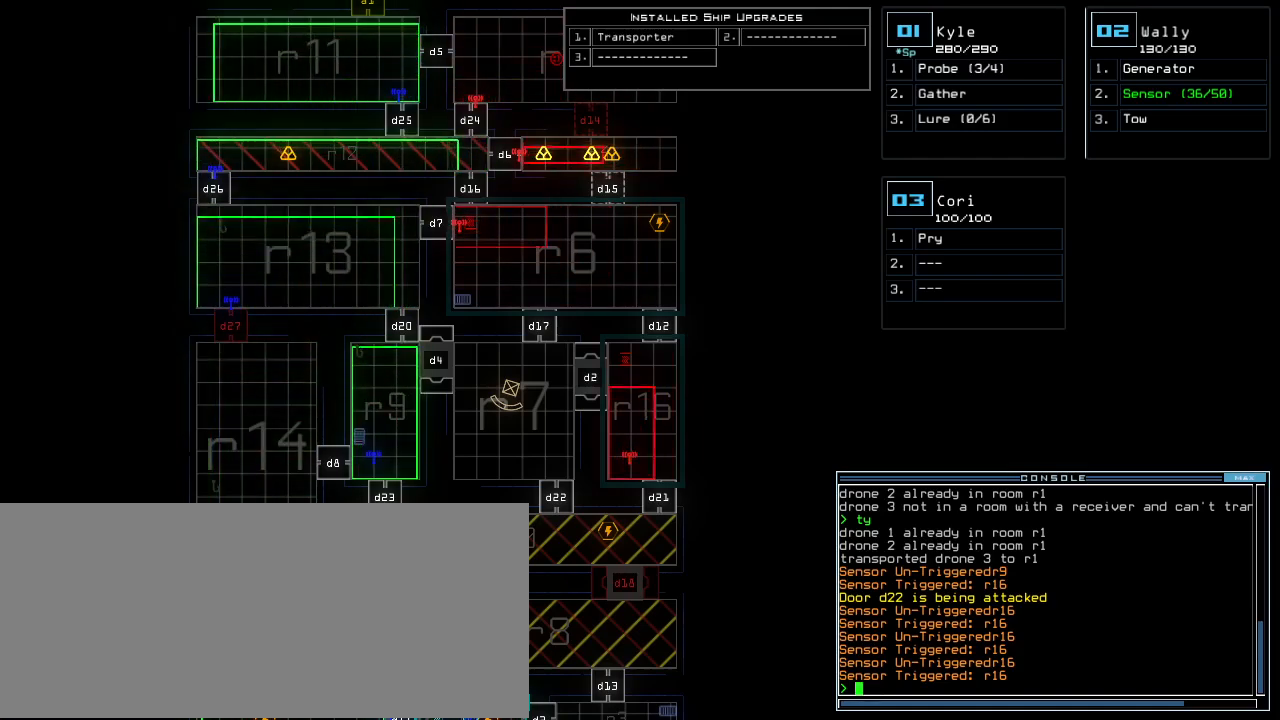
{"keys": [], "events": [[60, "b", "down"], [160, "b", "up"]]}
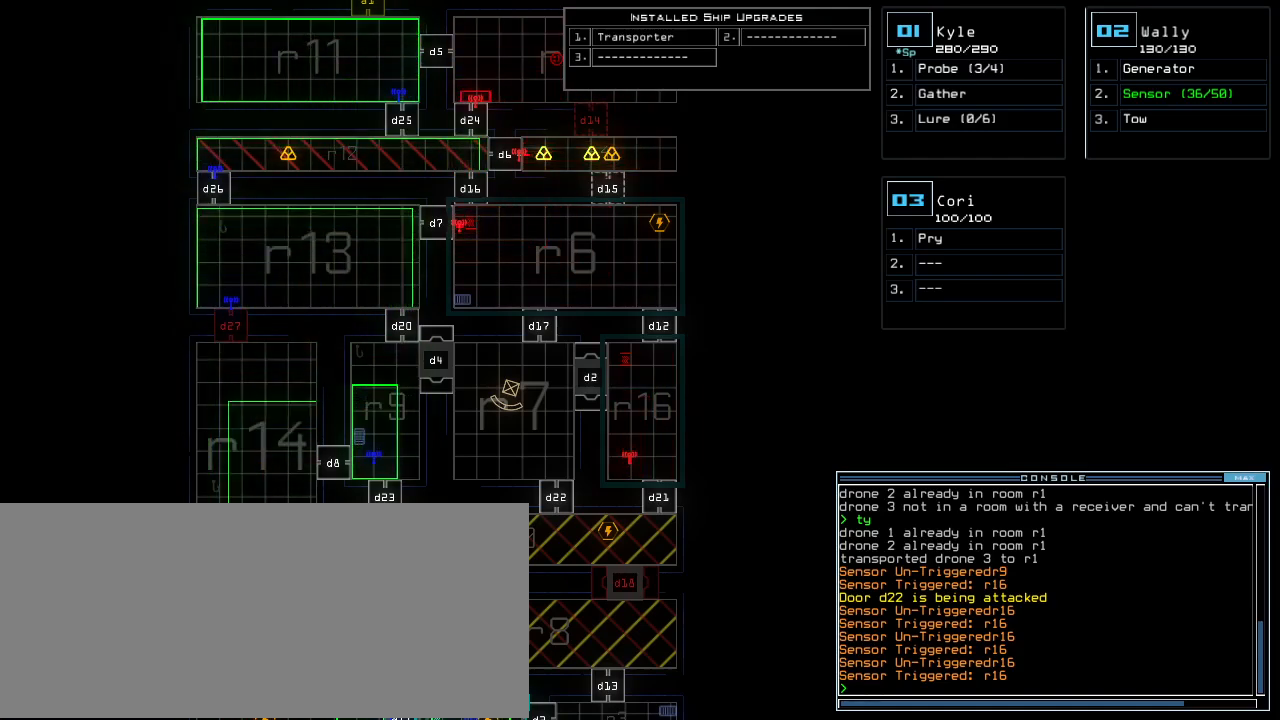
{"keys": ["6"], "events": [[380, "6", "down"]]}
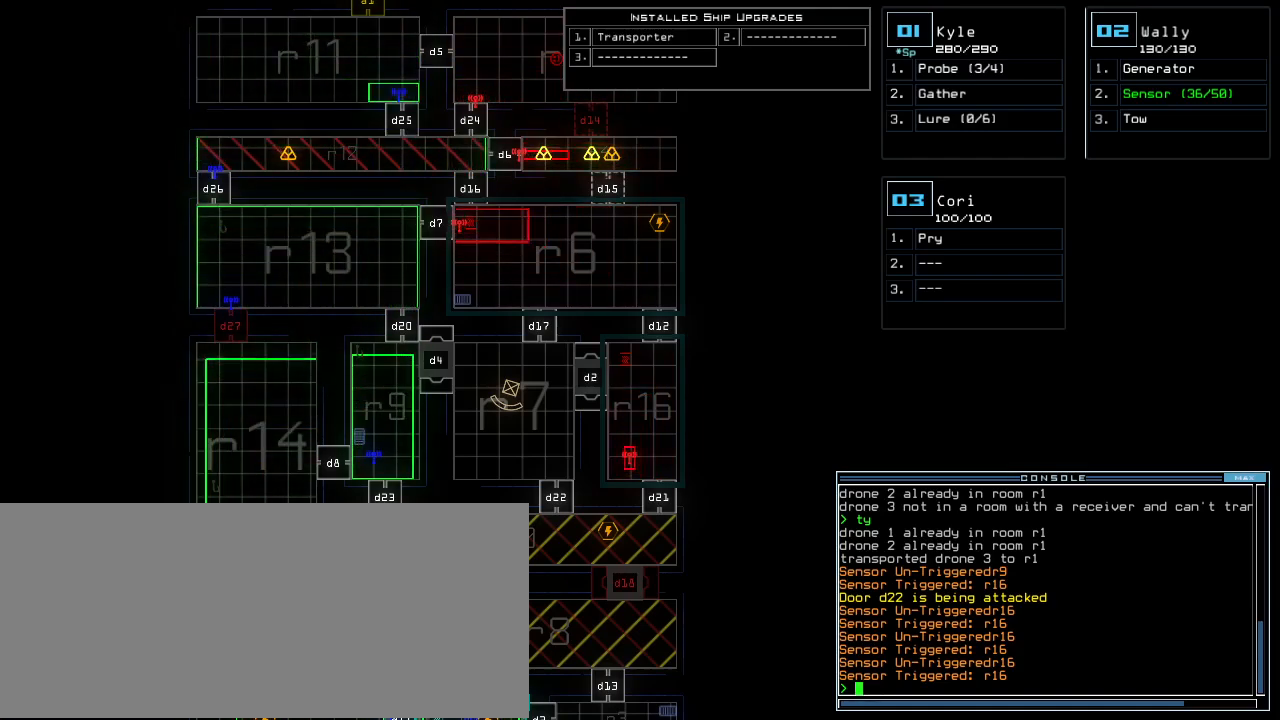
{"keys": [], "events": [[60, "6", "up"]]}
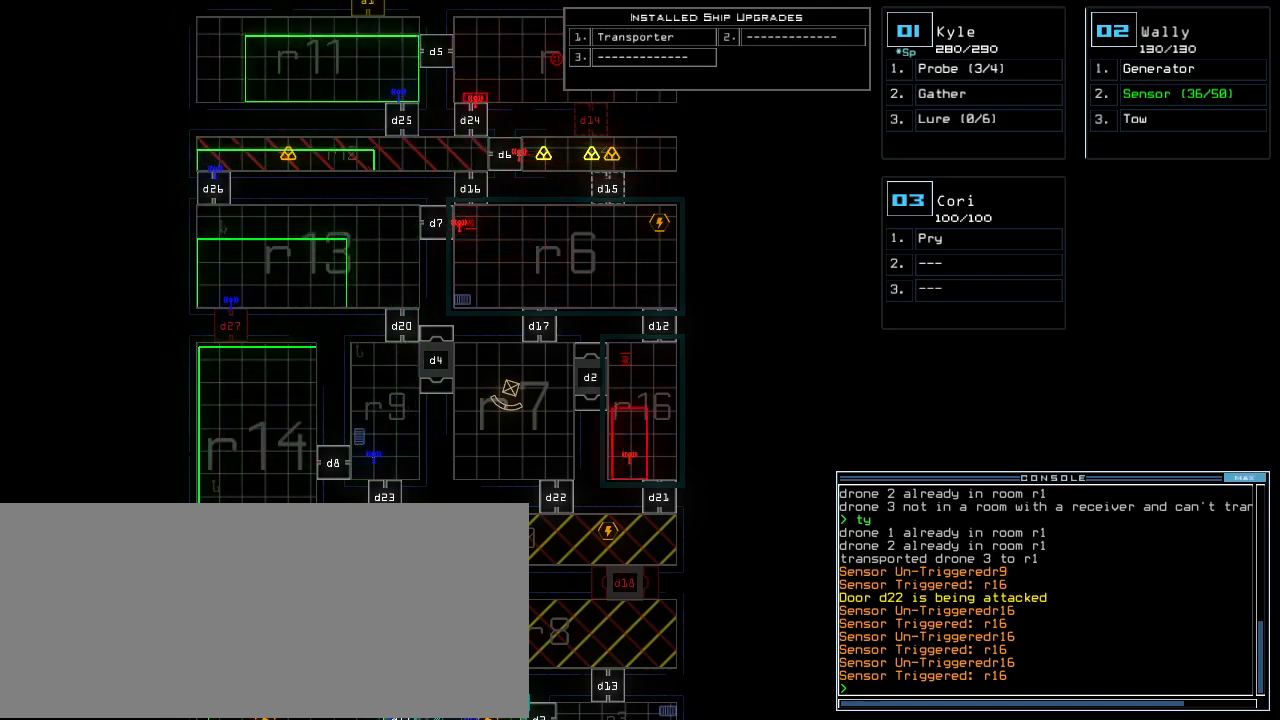
{"keys": []}
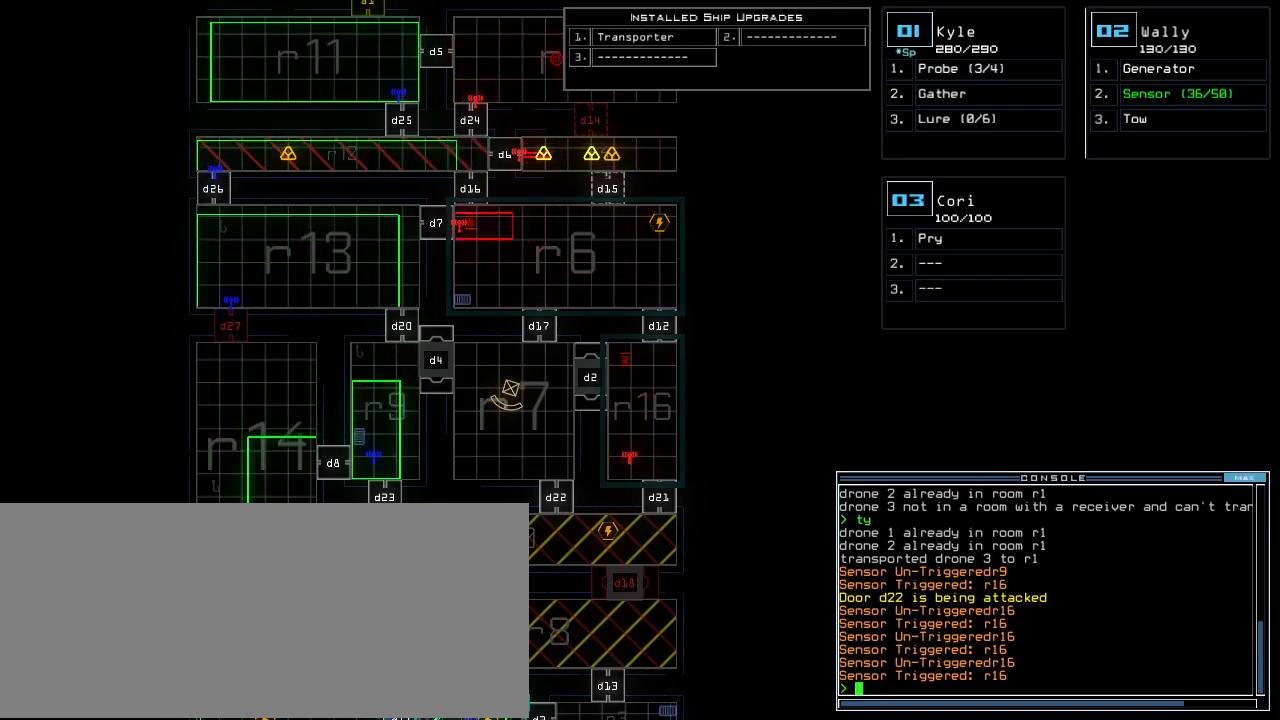
{"keys": [], "events": []}
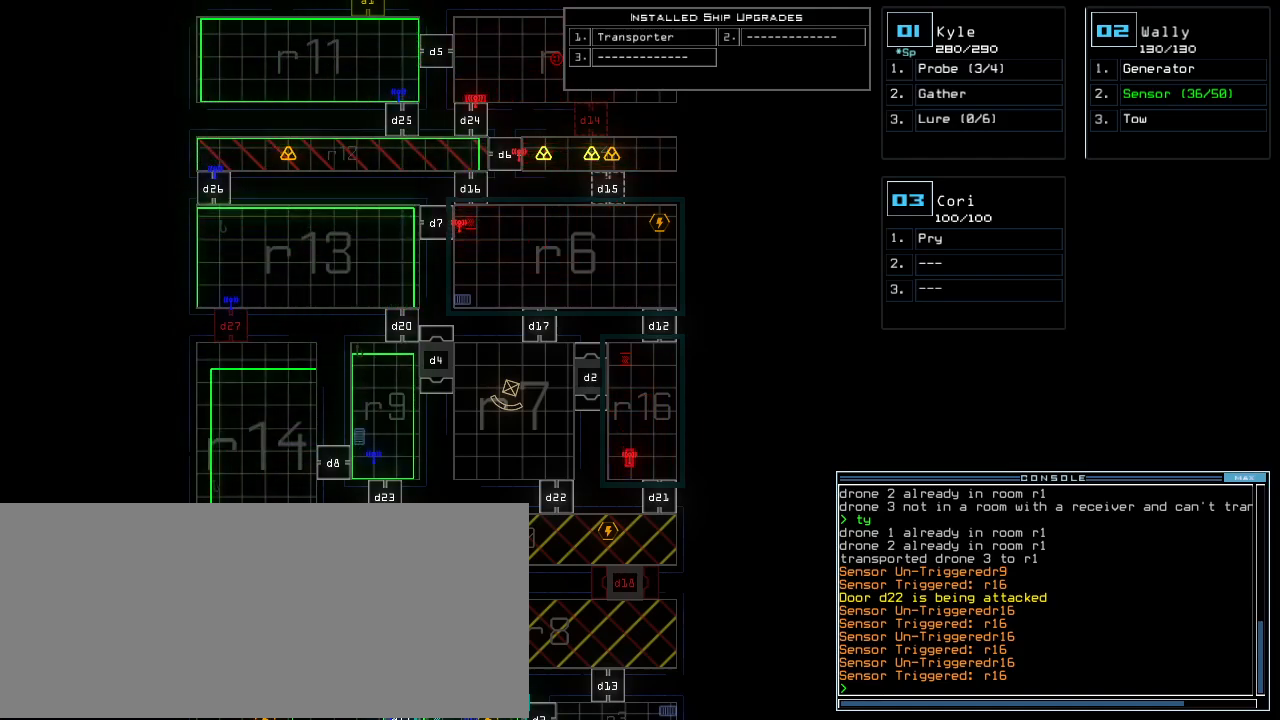
{"keys": [], "events": [[120, "6", "down"], [240, "6", "up"]]}
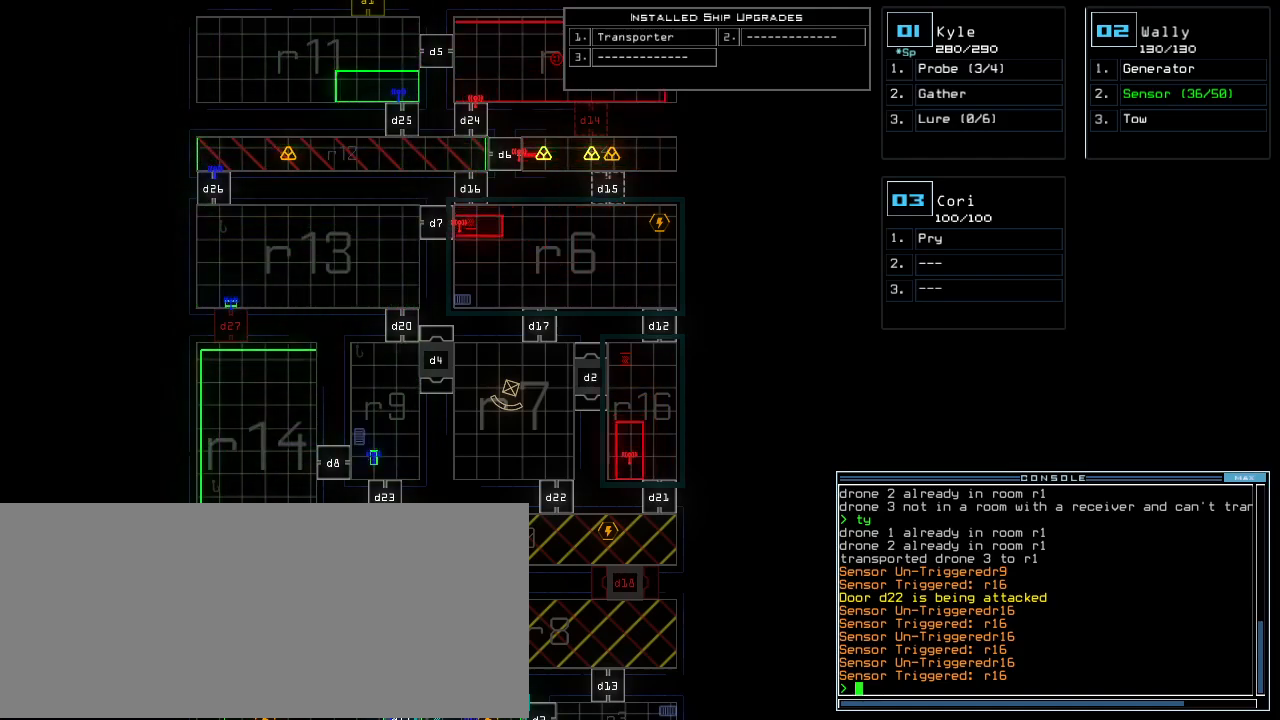
{"keys": [], "events": []}
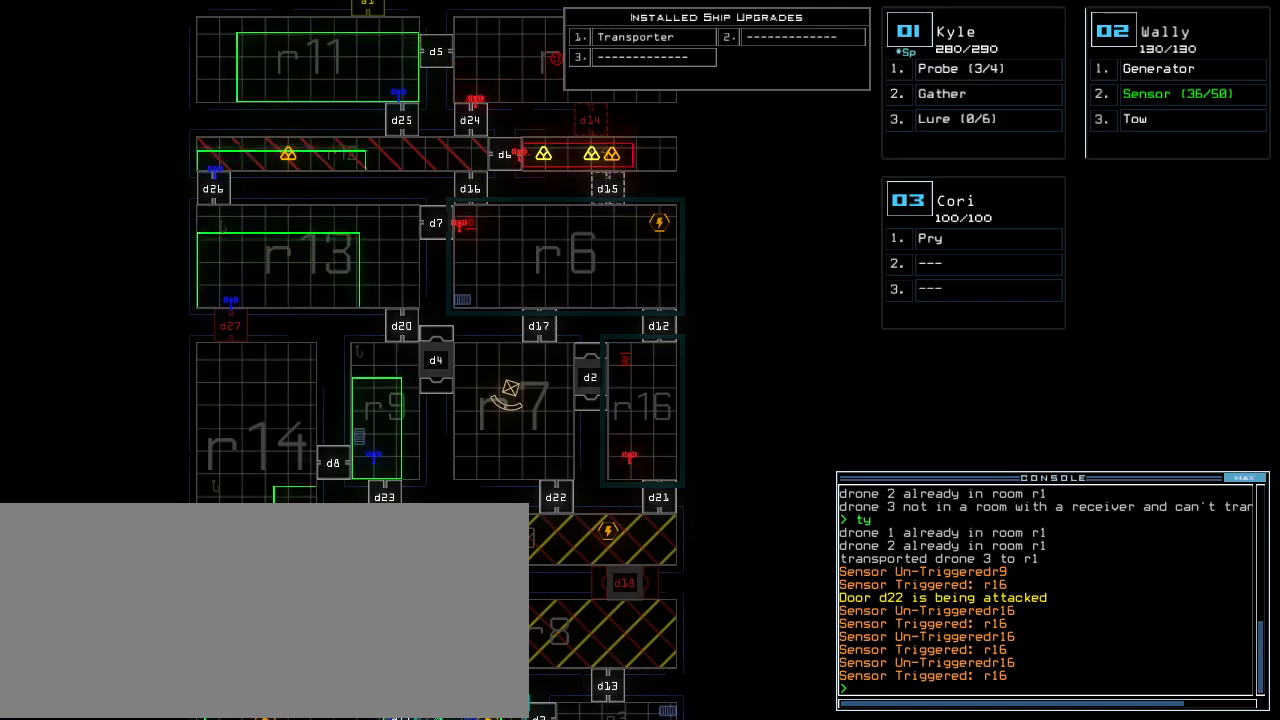
{"keys": []}
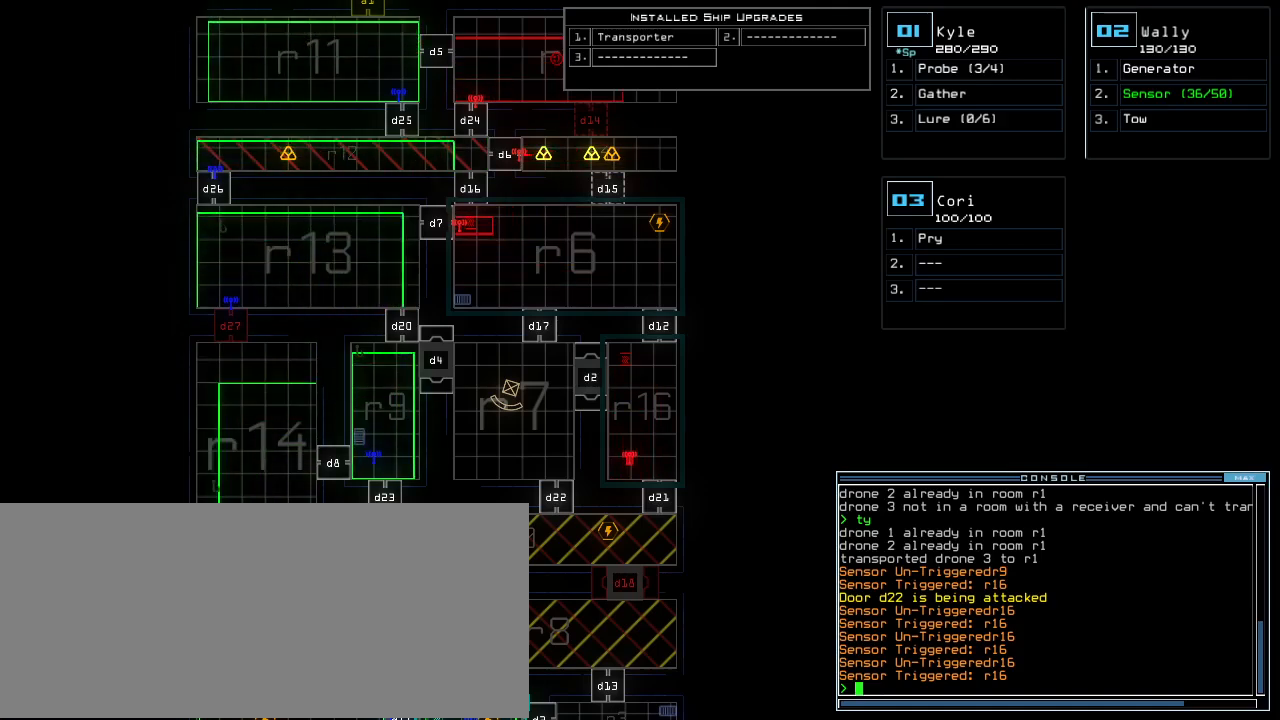
{"keys": [], "events": [[240, "6", "down"], [400, "6", "up"]]}
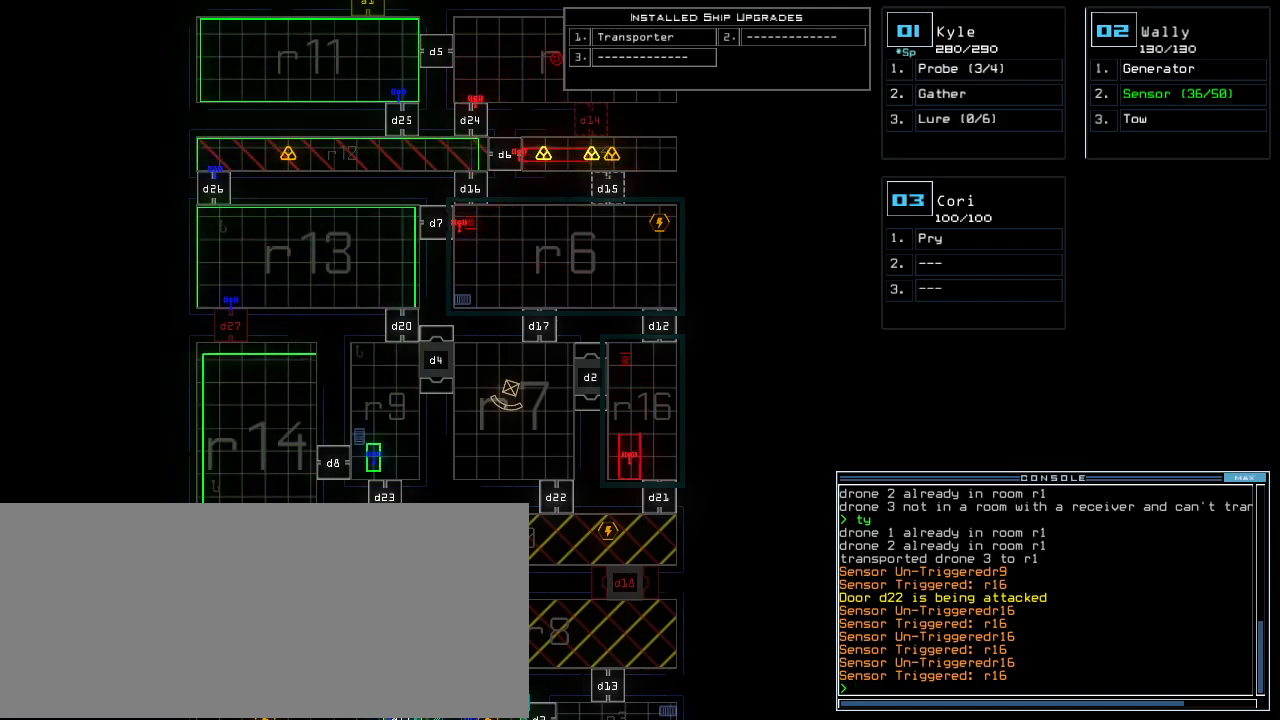
{"keys": [], "events": []}
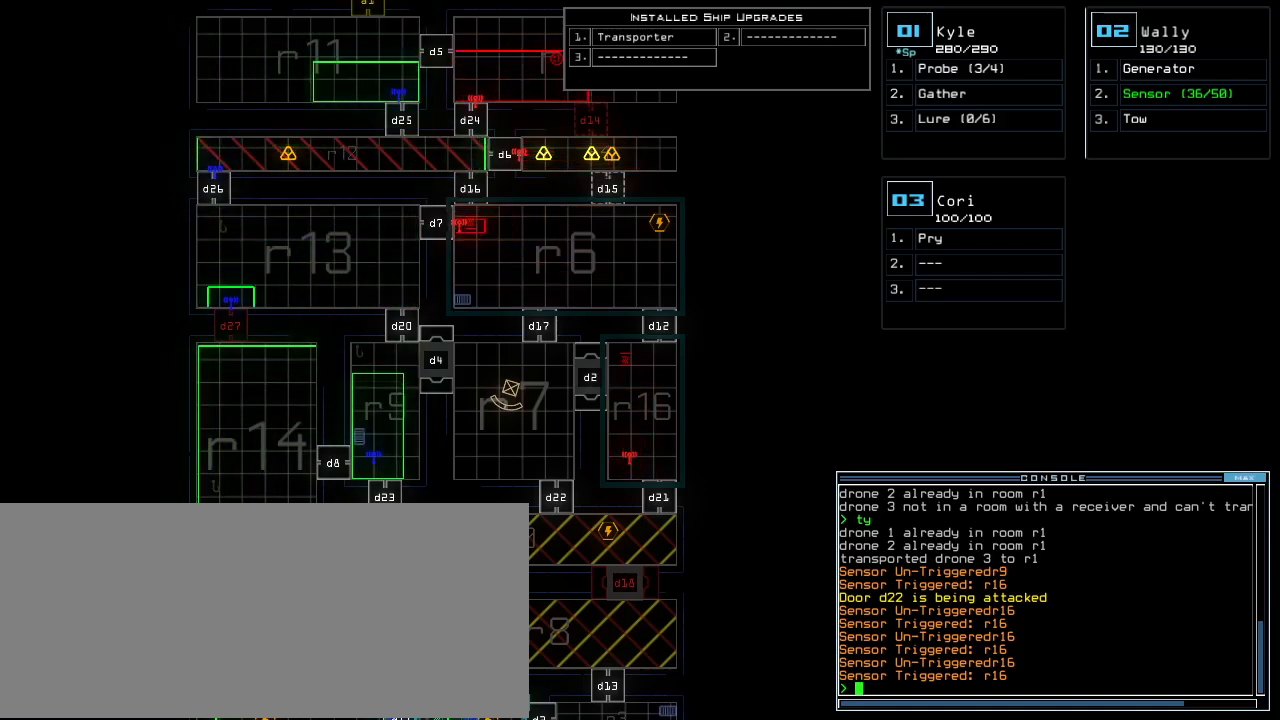
{"keys": [], "events": []}
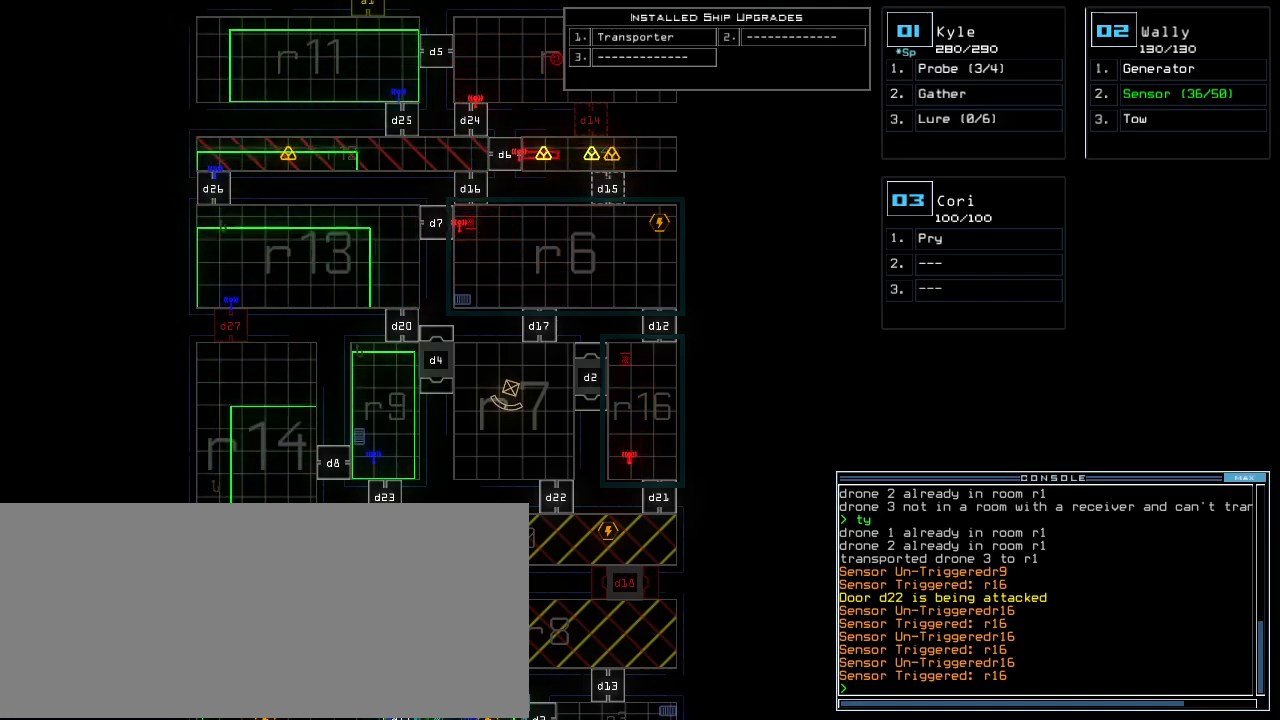
{"keys": ["6"]}
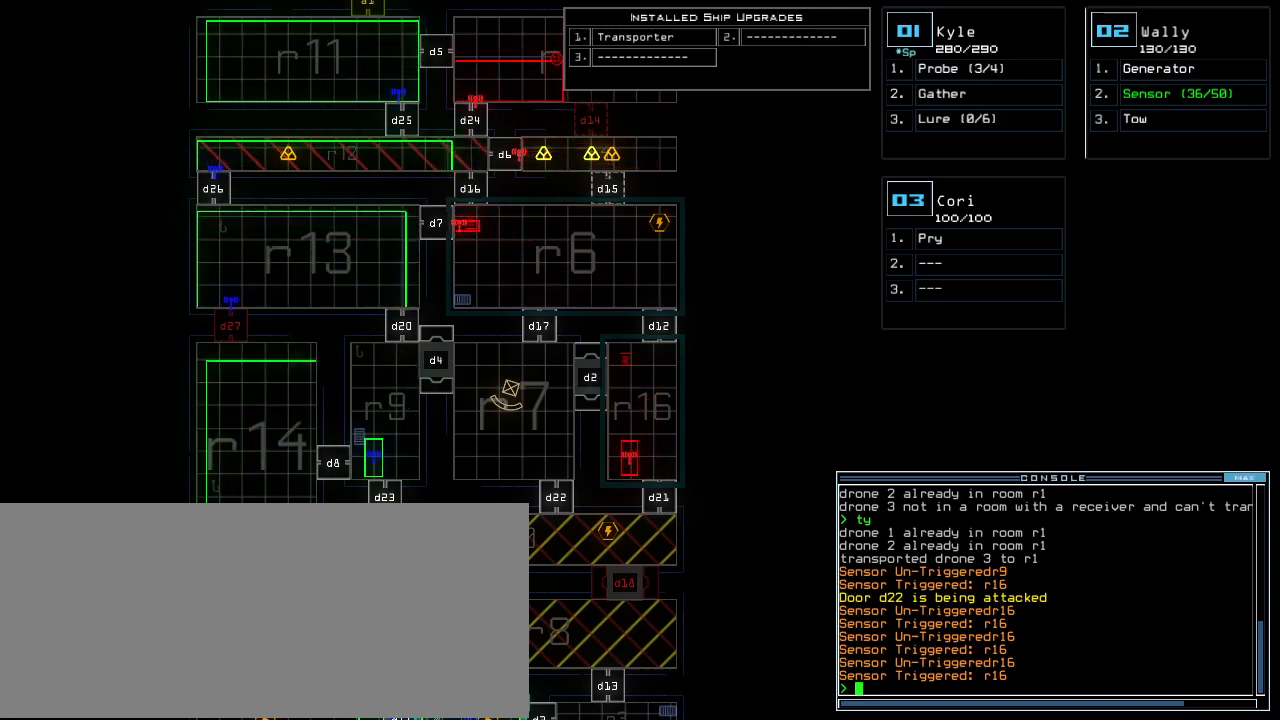
{"keys": []}
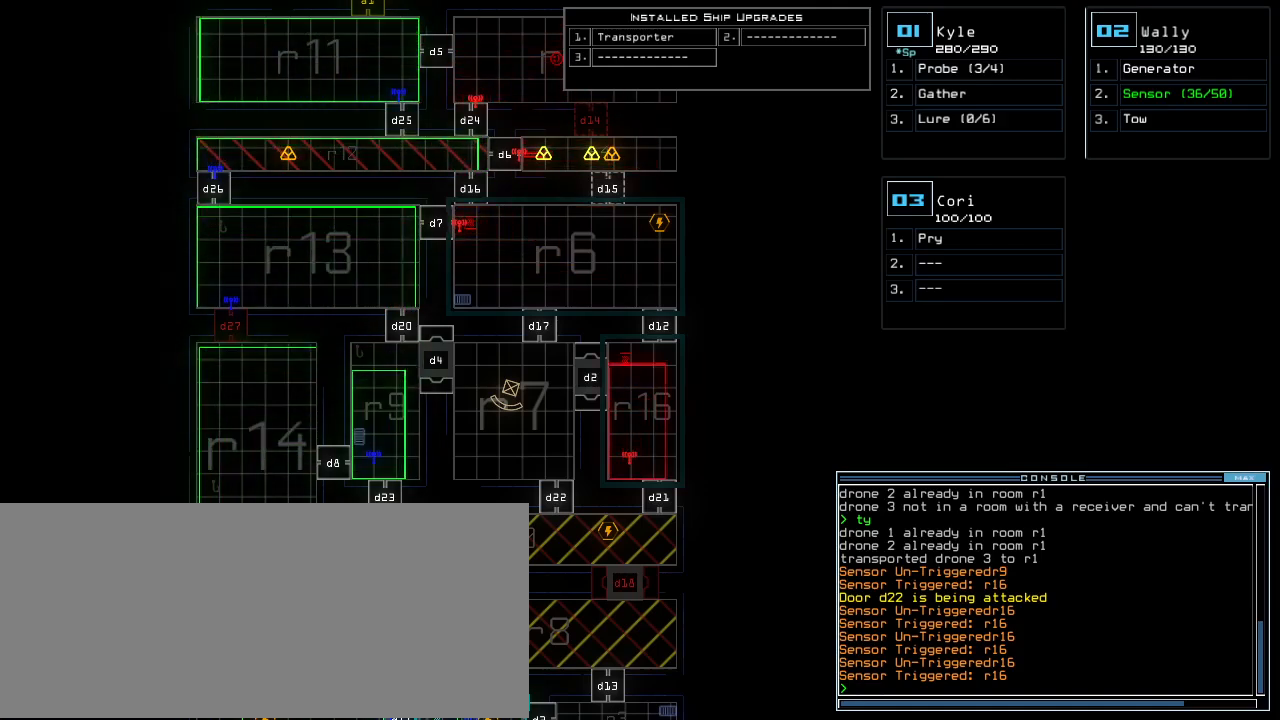
{"keys": [], "events": []}
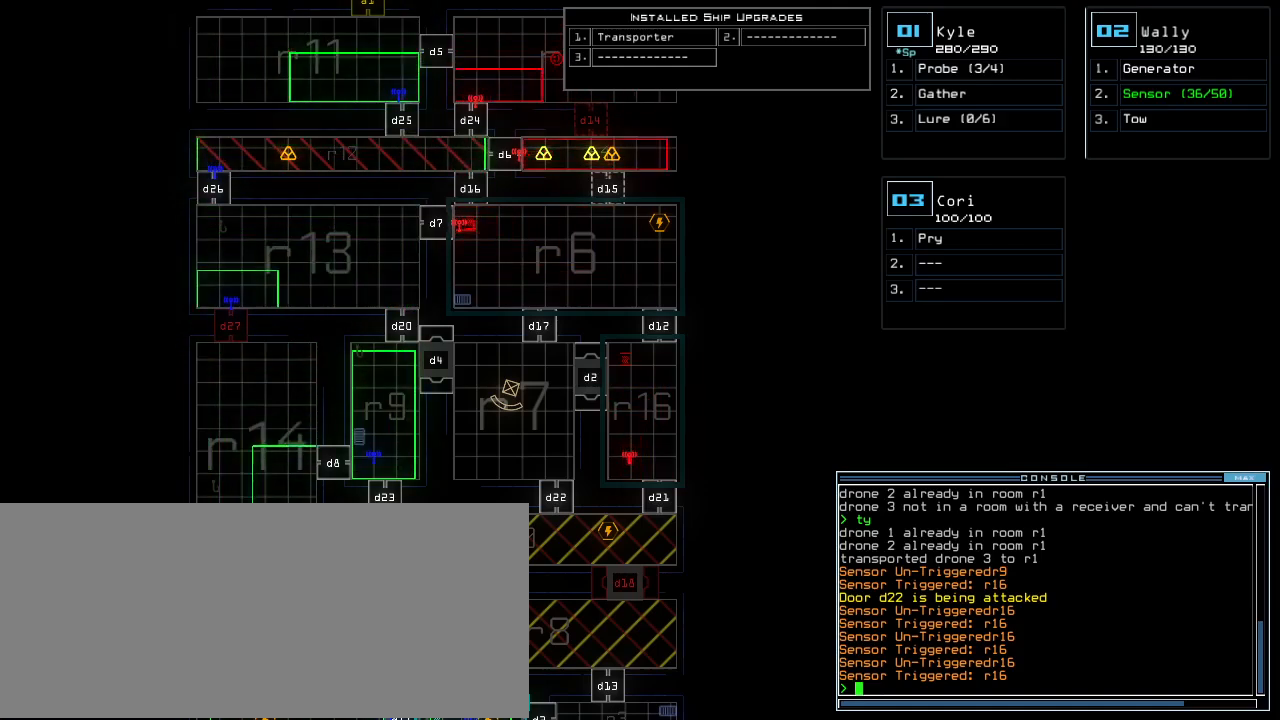
{"keys": ["b"], "events": [[480, "b", "down"]]}